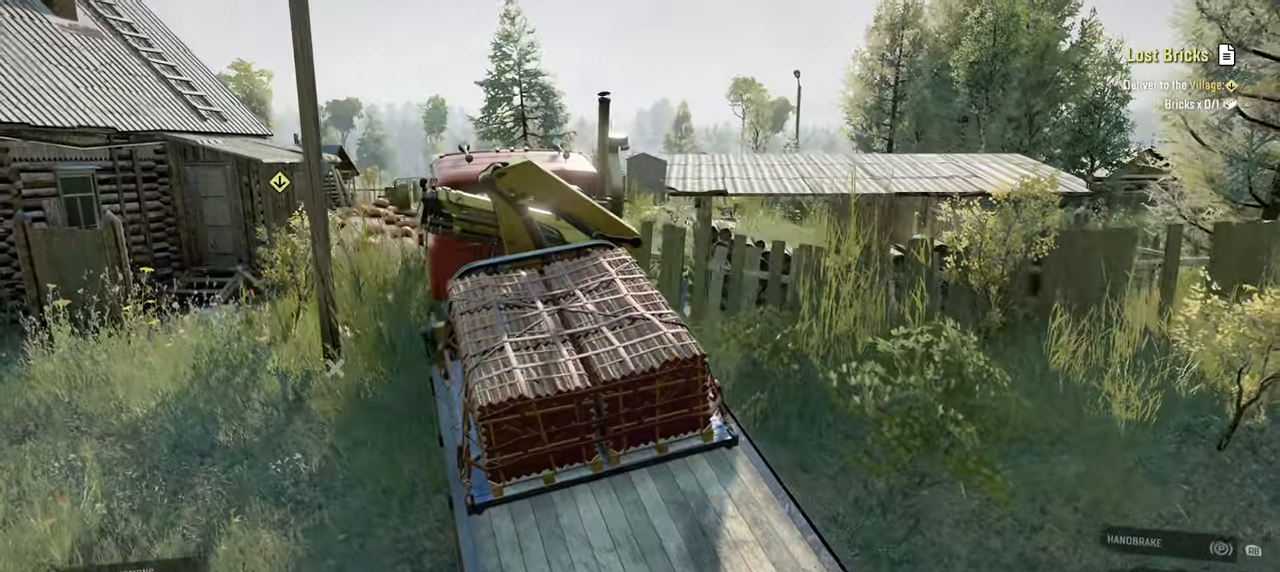
Gameplay with a controller (Xbox layout); each line is a JSON object with the inputs held at the frame after it. "events" lists button and stick changes between this image and that frame as [ms after this image, input, new state], when the widget could be followed in between.
{"buttons": ["Y", "R2"], "left_stick": "up-right", "right_stick": "center", "events": [[300, "left_stick", "up-right"]]}
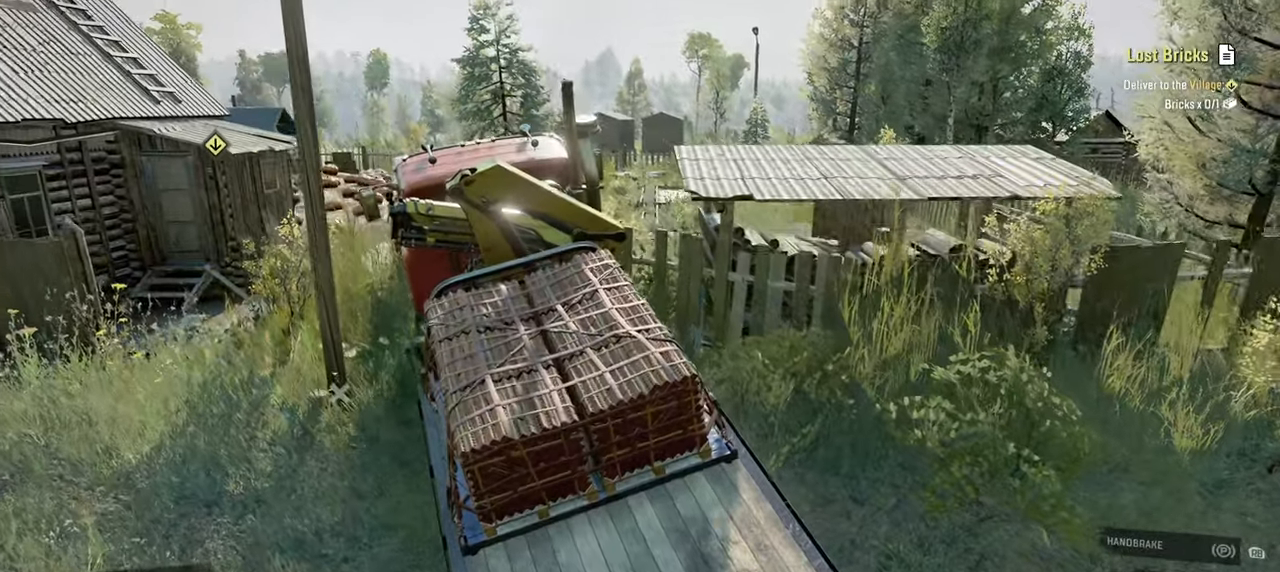
{"buttons": ["Y", "R2"], "left_stick": "up", "right_stick": "center", "events": [[67, "left_stick", "up"]]}
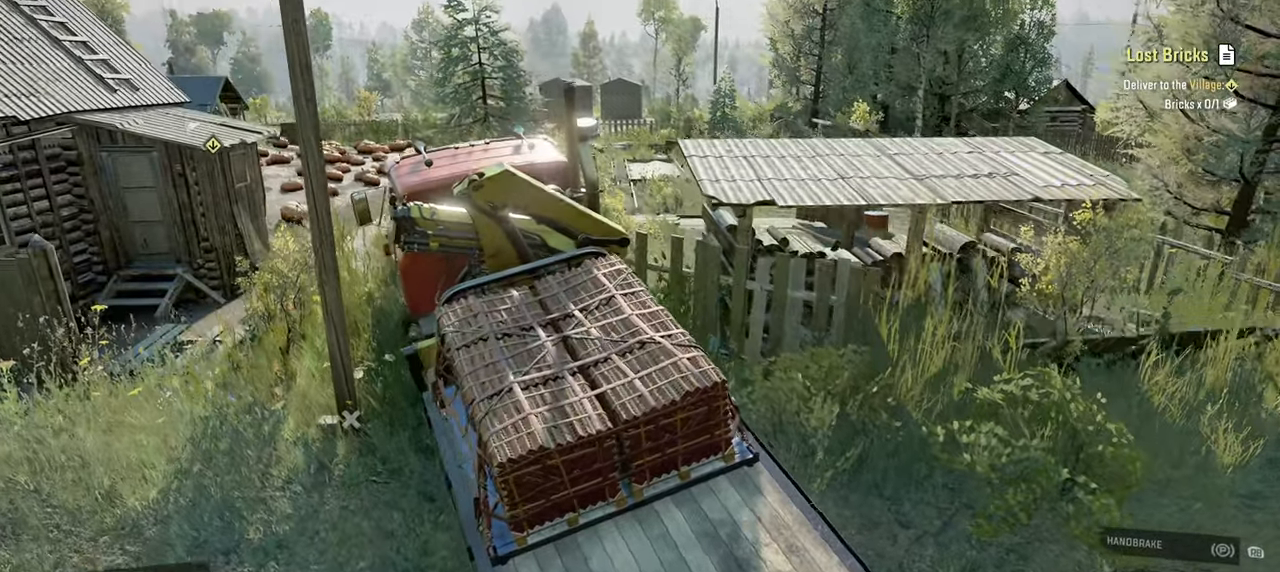
{"buttons": ["Y", "R2"], "left_stick": "up-right", "right_stick": "center", "events": [[400, "left_stick", "up-right"]]}
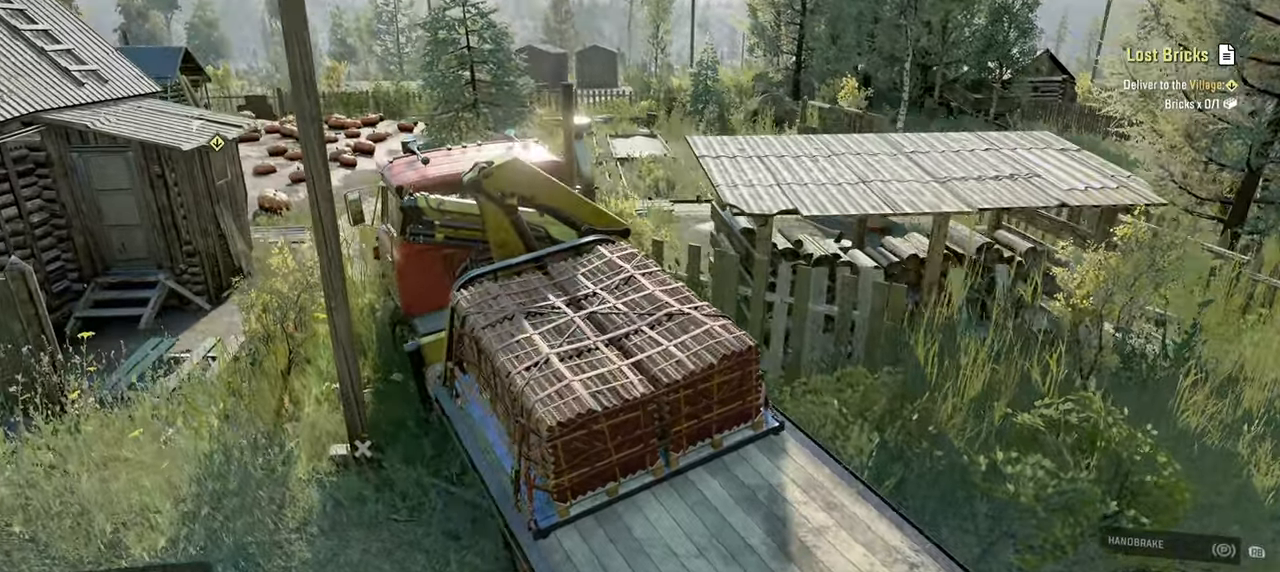
{"buttons": ["Y", "R2"], "left_stick": "up-right", "right_stick": "center", "events": [[100, "left_stick", "up"], [484, "left_stick", "up-right"]]}
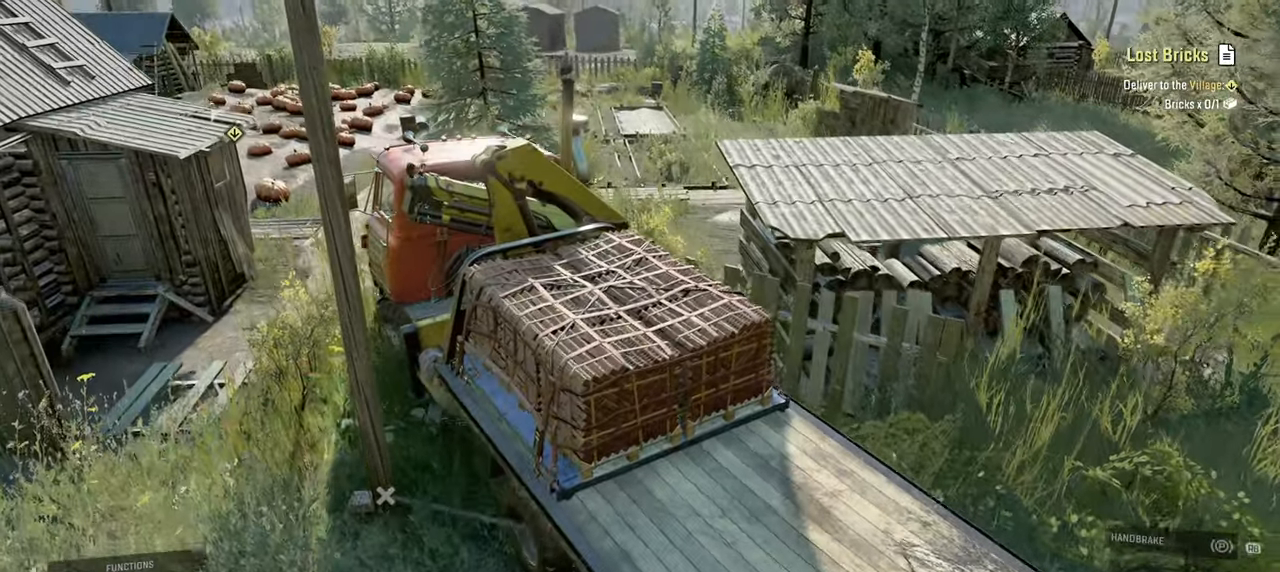
{"buttons": ["R2"], "left_stick": "up-right", "right_stick": "center", "events": [[417, "Y", "up"]]}
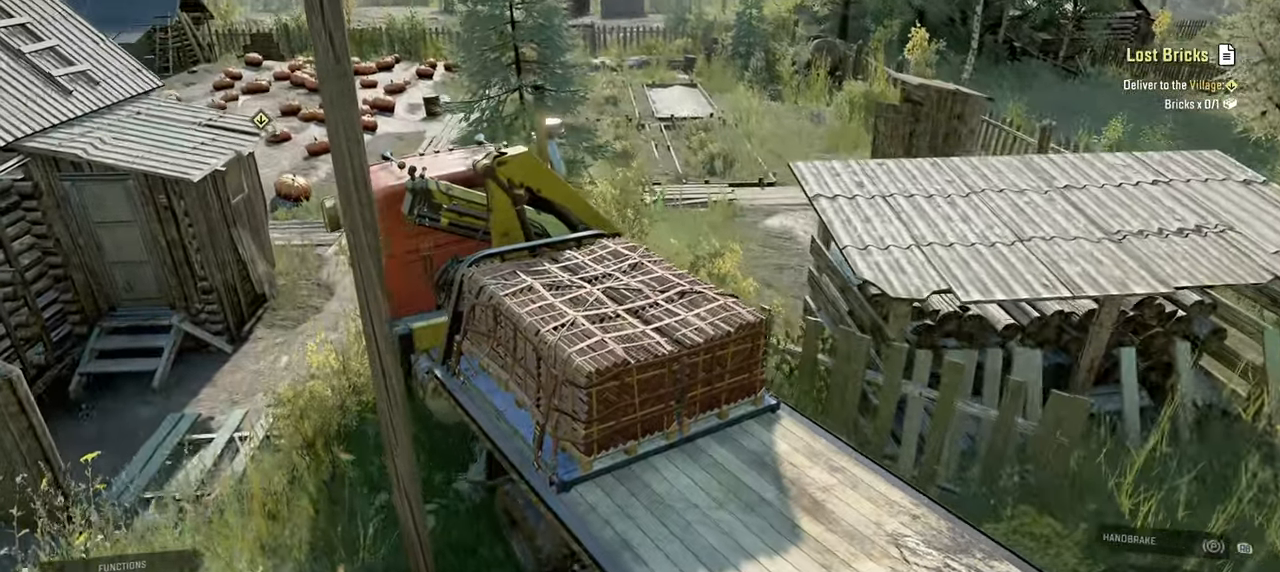
{"buttons": ["R2"], "left_stick": "center", "right_stick": "center", "events": [[100, "B", "down"], [200, "B", "up"], [267, "left_stick", "center"]]}
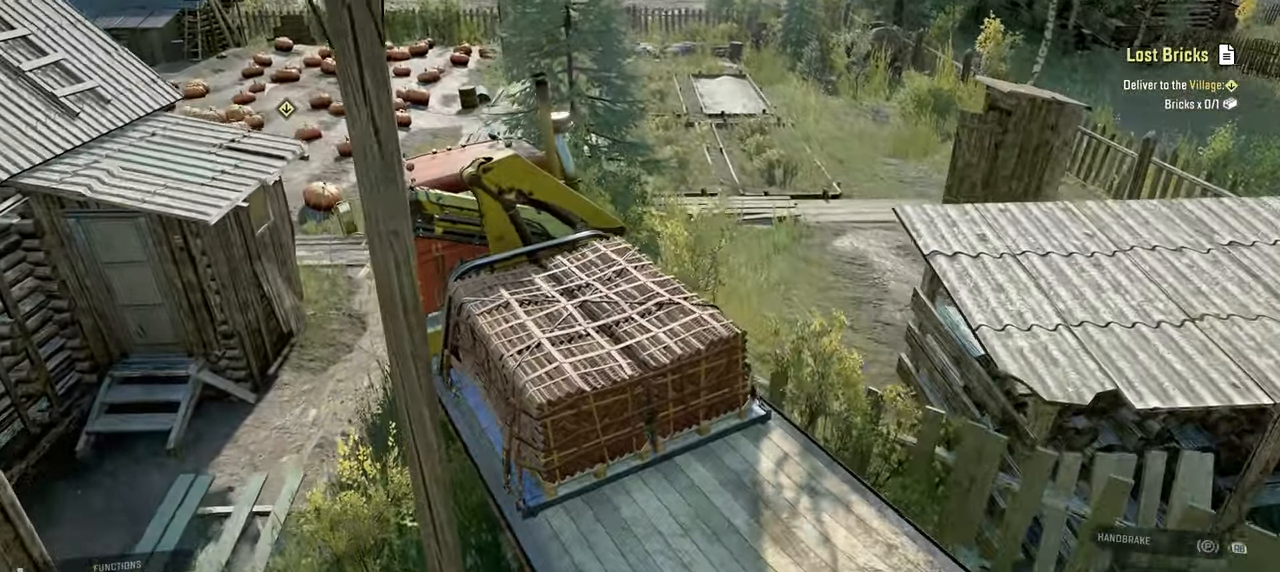
{"buttons": ["R2"], "left_stick": "up-left", "right_stick": "left", "events": [[50, "left_stick", "up"], [100, "left_stick", "up-right"], [284, "left_stick", "up-left"], [317, "right_stick", "left"]]}
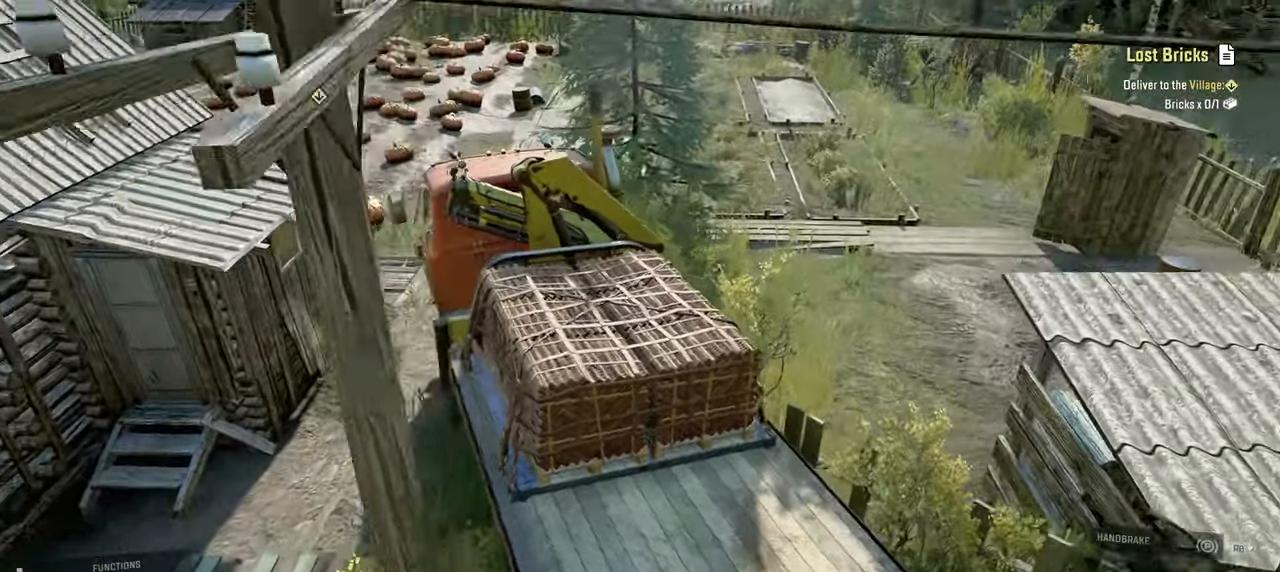
{"buttons": ["R2"], "left_stick": "up-left", "right_stick": "up-left", "events": [[217, "right_stick", "center"], [417, "right_stick", "up-left"]]}
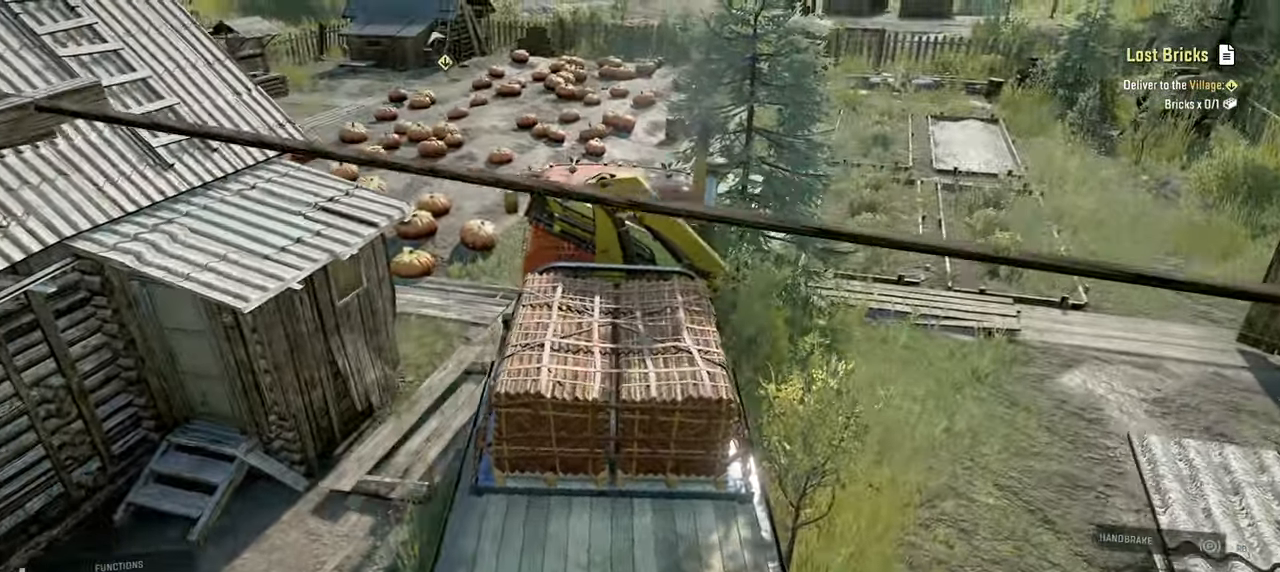
{"buttons": ["R2"], "left_stick": "center", "right_stick": "right", "events": [[50, "right_stick", "left"], [184, "right_stick", "center"], [400, "left_stick", "center"], [417, "right_stick", "right"]]}
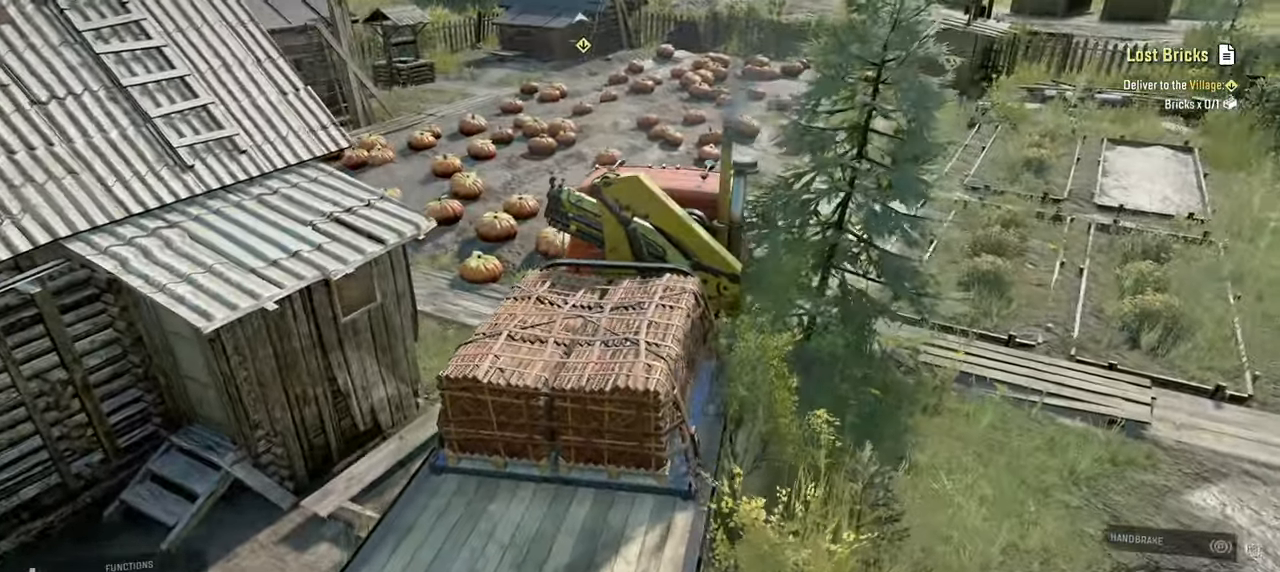
{"buttons": ["R2"], "left_stick": "center", "right_stick": "center", "events": [[34, "left_stick", "right"], [300, "left_stick", "center"], [300, "right_stick", "center"]]}
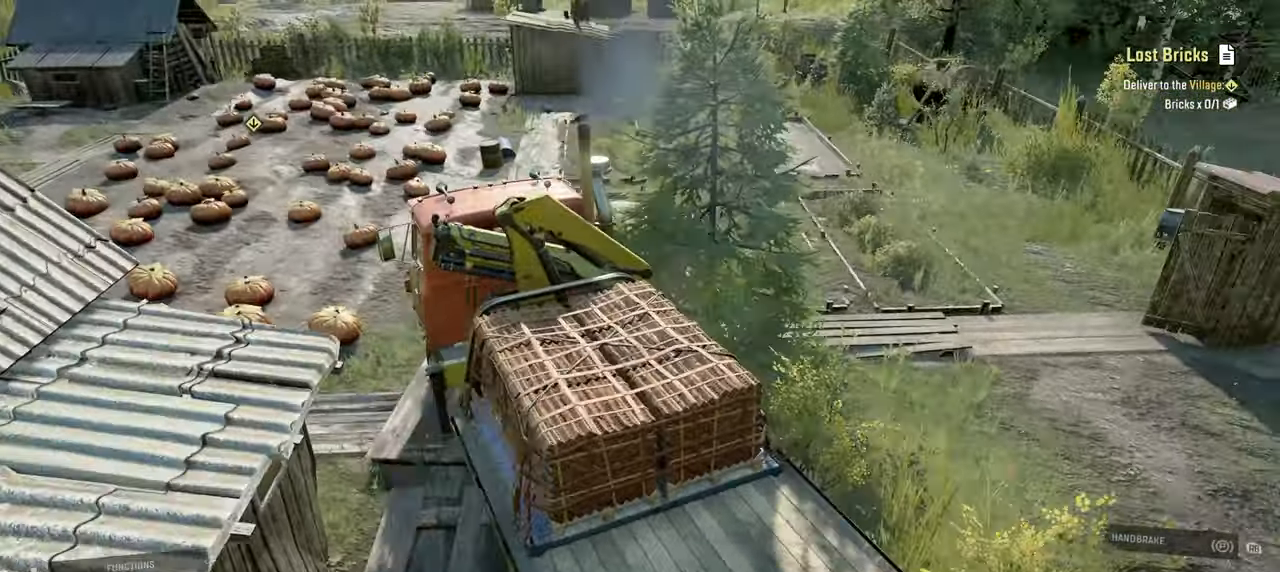
{"buttons": ["R2", "L3"], "left_stick": "up-right", "right_stick": "center", "events": [[100, "left_stick", "right"], [434, "L3", "down"], [434, "left_stick", "up-right"]]}
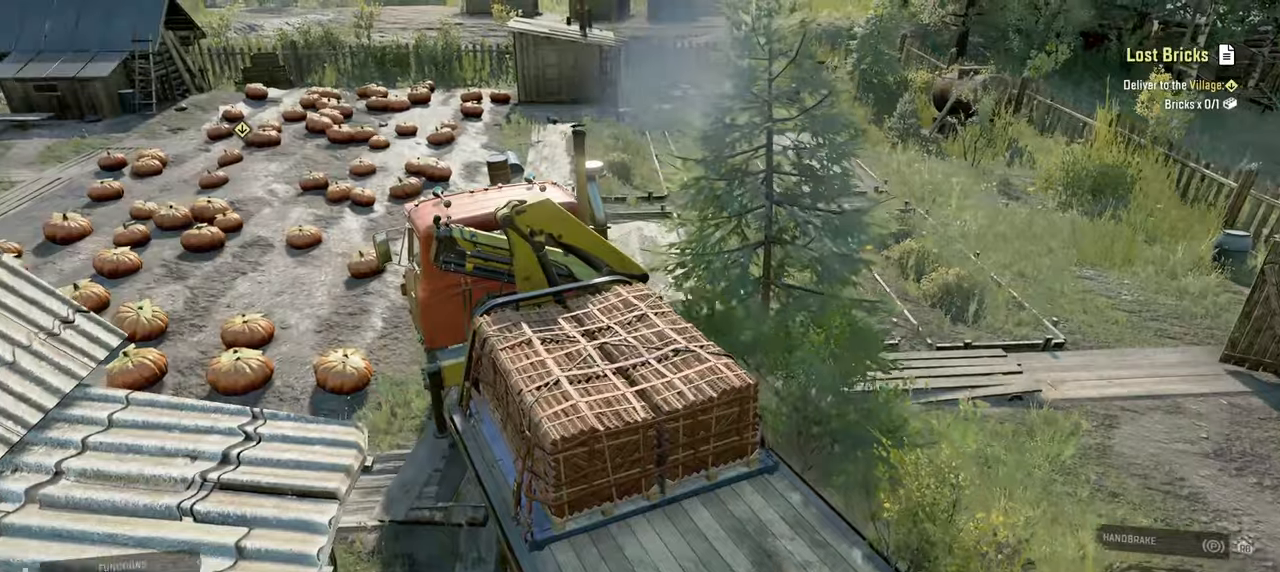
{"buttons": ["R2", "L3"], "left_stick": "up-right", "right_stick": "center", "events": []}
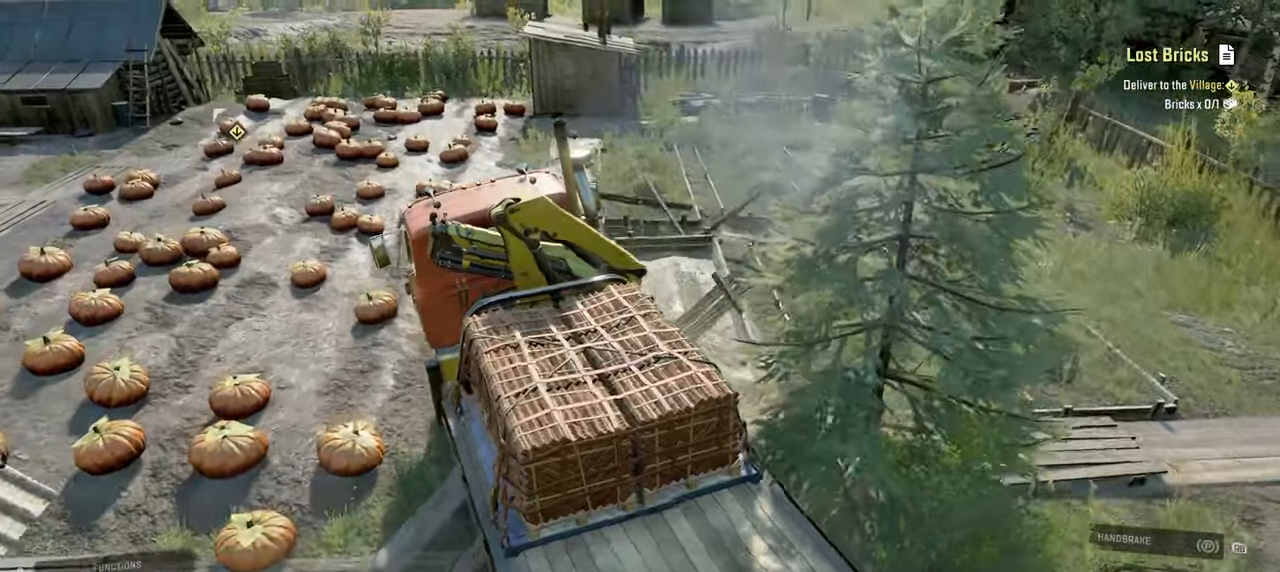
{"buttons": ["R2", "L3"], "left_stick": "up-right", "right_stick": "center", "events": []}
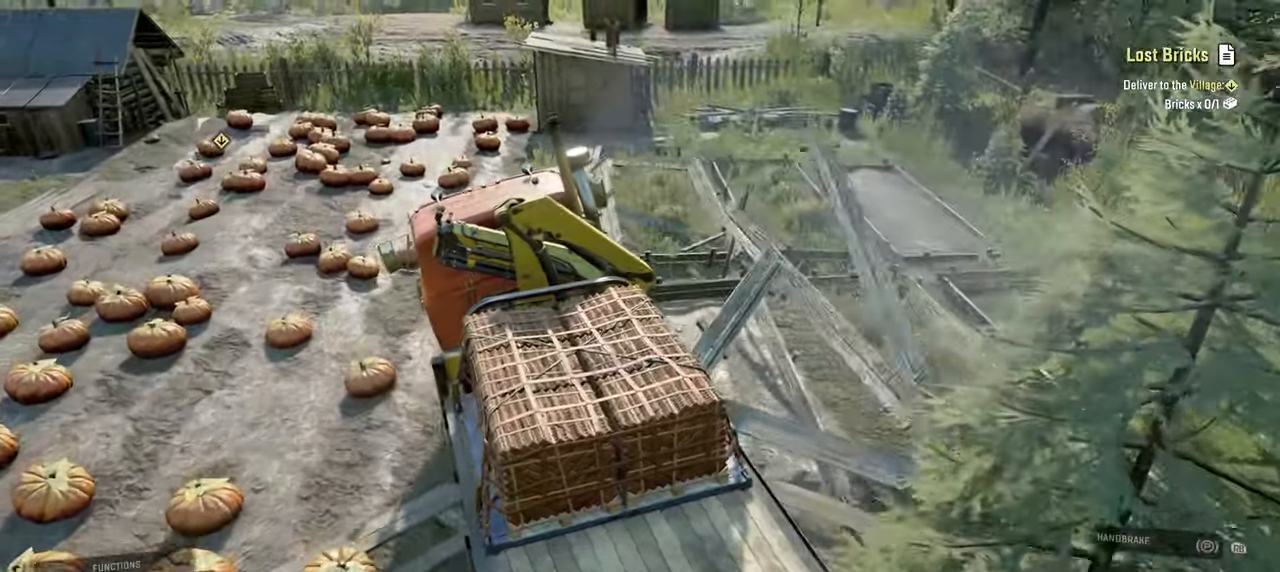
{"buttons": ["R2"], "left_stick": "up-left", "right_stick": "left", "events": [[184, "left_stick", "up"], [200, "right_stick", "left"], [300, "L3", "up"], [434, "left_stick", "up-left"]]}
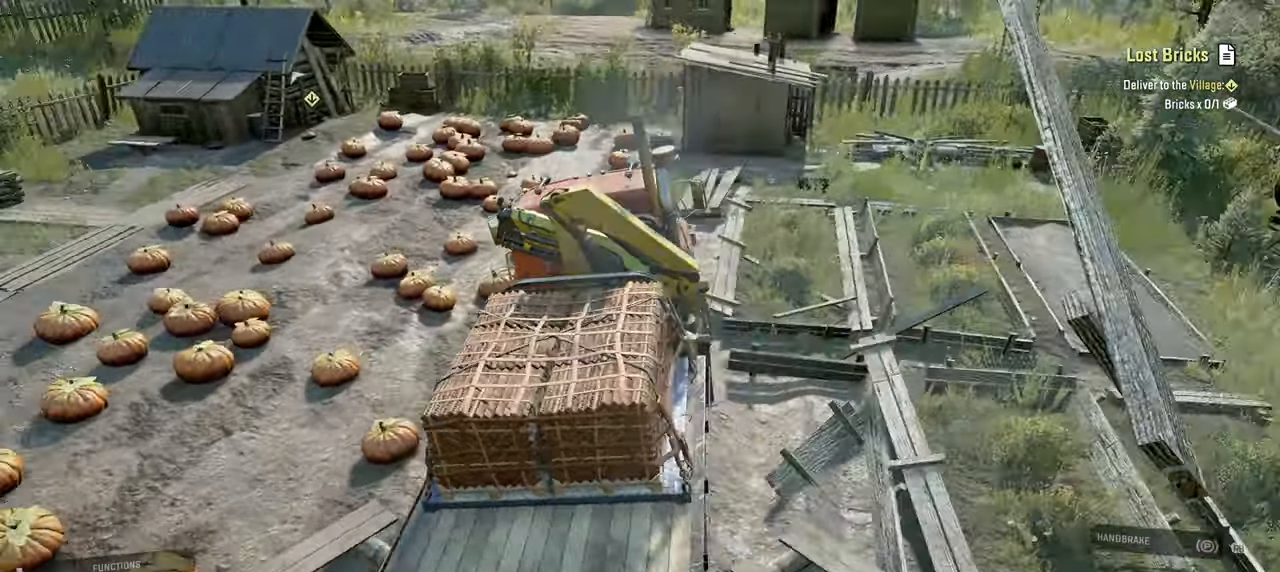
{"buttons": ["R2"], "left_stick": "up-left", "right_stick": "up-left", "events": [[167, "left_stick", "up"], [217, "right_stick", "center"], [300, "right_stick", "left"], [367, "right_stick", "up-left"], [417, "left_stick", "up-left"]]}
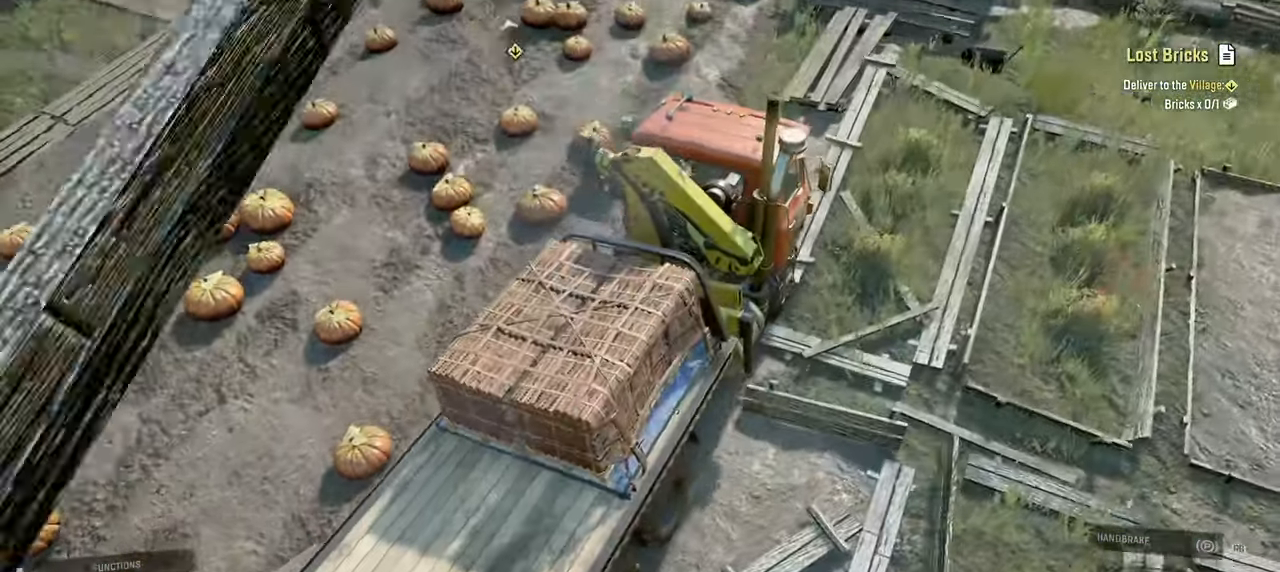
{"buttons": ["R2"], "left_stick": "up-left", "right_stick": "left", "events": [[334, "right_stick", "center"], [500, "right_stick", "left"]]}
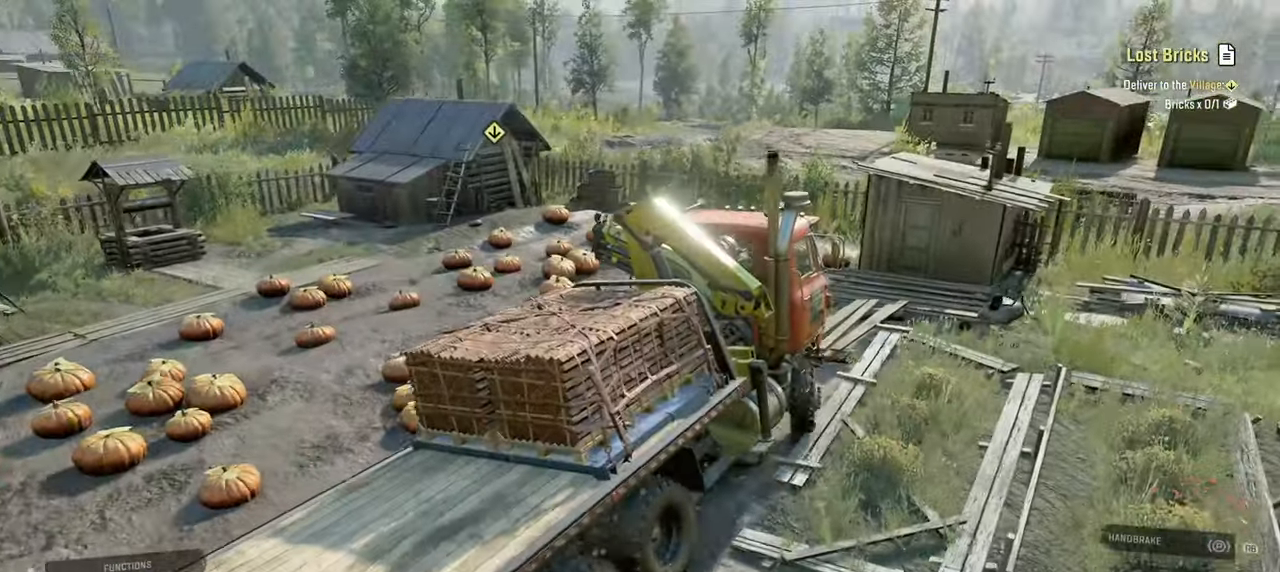
{"buttons": ["R2"], "left_stick": "center", "right_stick": "up-left", "events": [[67, "left_stick", "center"], [167, "right_stick", "center"], [217, "left_stick", "right"], [434, "right_stick", "up-left"], [450, "left_stick", "center"]]}
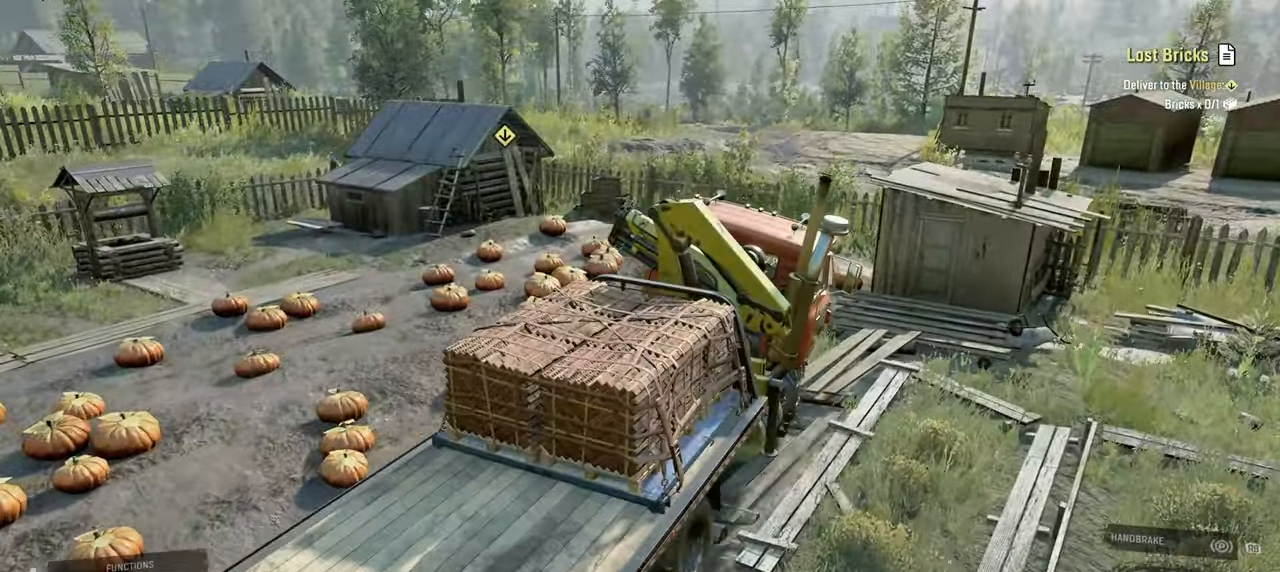
{"buttons": ["R2", "L3"], "left_stick": "up", "right_stick": "center", "events": [[67, "left_stick", "up-left"], [84, "right_stick", "center"], [184, "L3", "down"], [250, "left_stick", "up"]]}
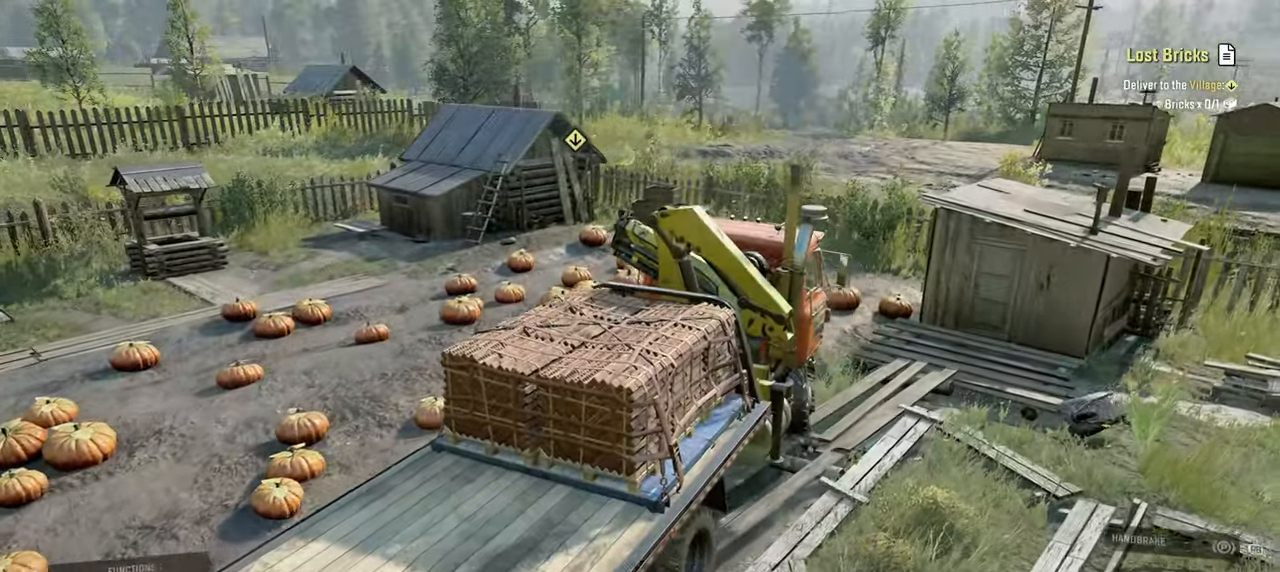
{"buttons": ["R2", "L3"], "left_stick": "up-right", "right_stick": "center", "events": [[117, "left_stick", "up-right"], [267, "right_stick", "right"], [367, "right_stick", "up-right"], [467, "right_stick", "center"]]}
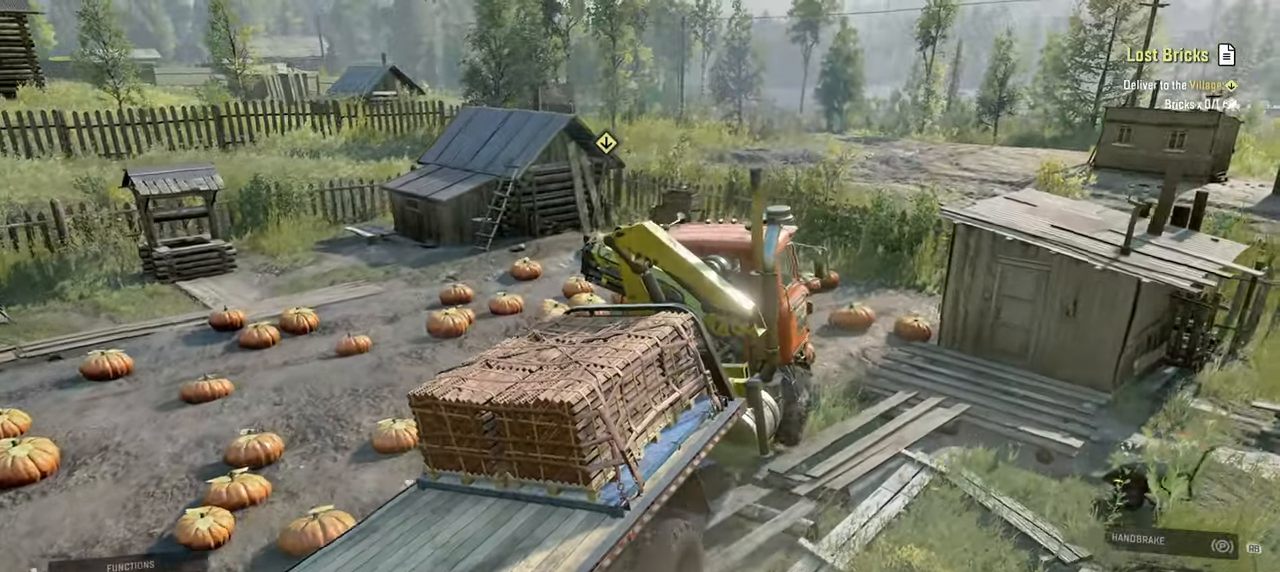
{"buttons": ["R2"], "left_stick": "up-left", "right_stick": "center", "events": [[34, "right_stick", "left"], [134, "right_stick", "center"], [200, "left_stick", "up"], [317, "L3", "up"], [334, "right_stick", "up"], [434, "left_stick", "up-left"], [484, "right_stick", "center"]]}
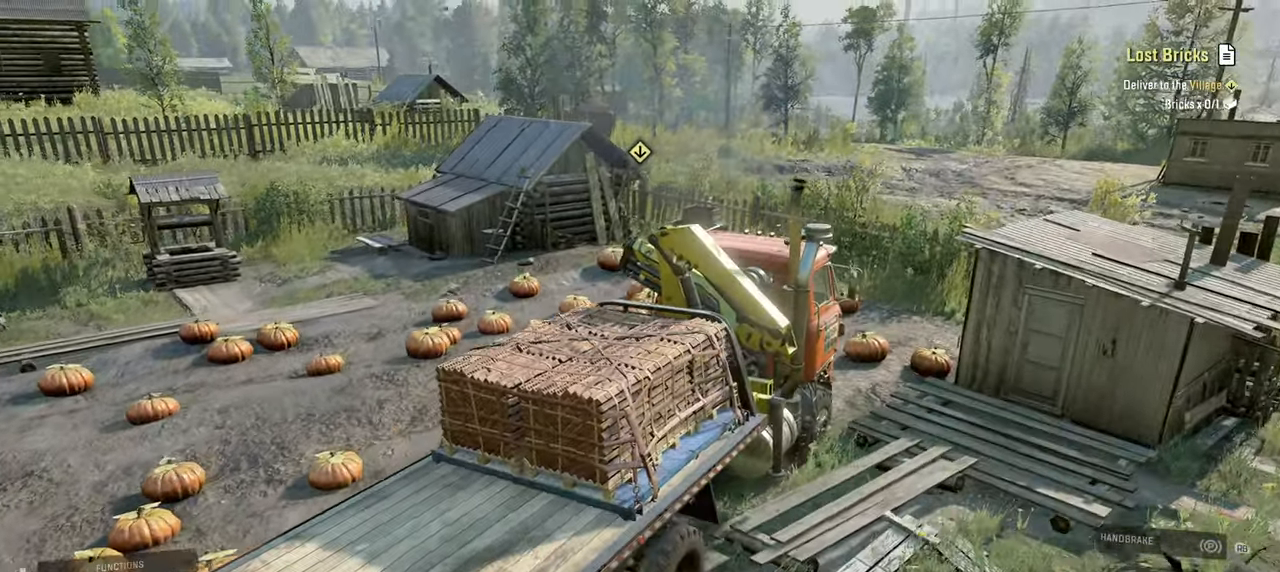
{"buttons": ["R2"], "left_stick": "up-left", "right_stick": "up", "events": [[334, "right_stick", "up"]]}
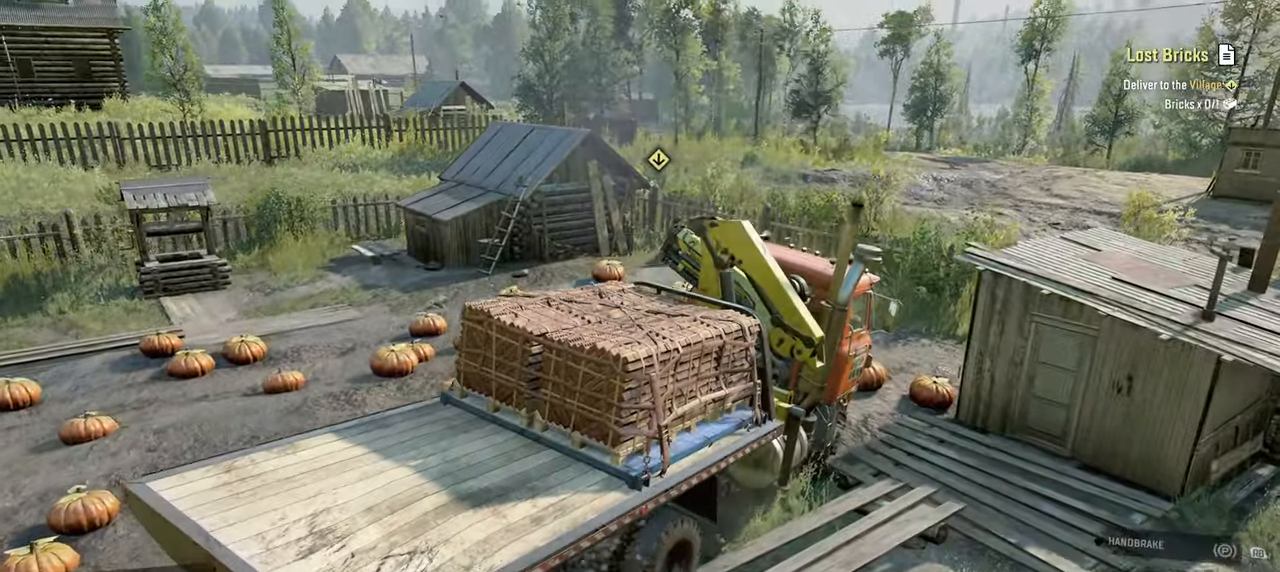
{"buttons": ["R2"], "left_stick": "up-left", "right_stick": "center", "events": [[417, "right_stick", "center"]]}
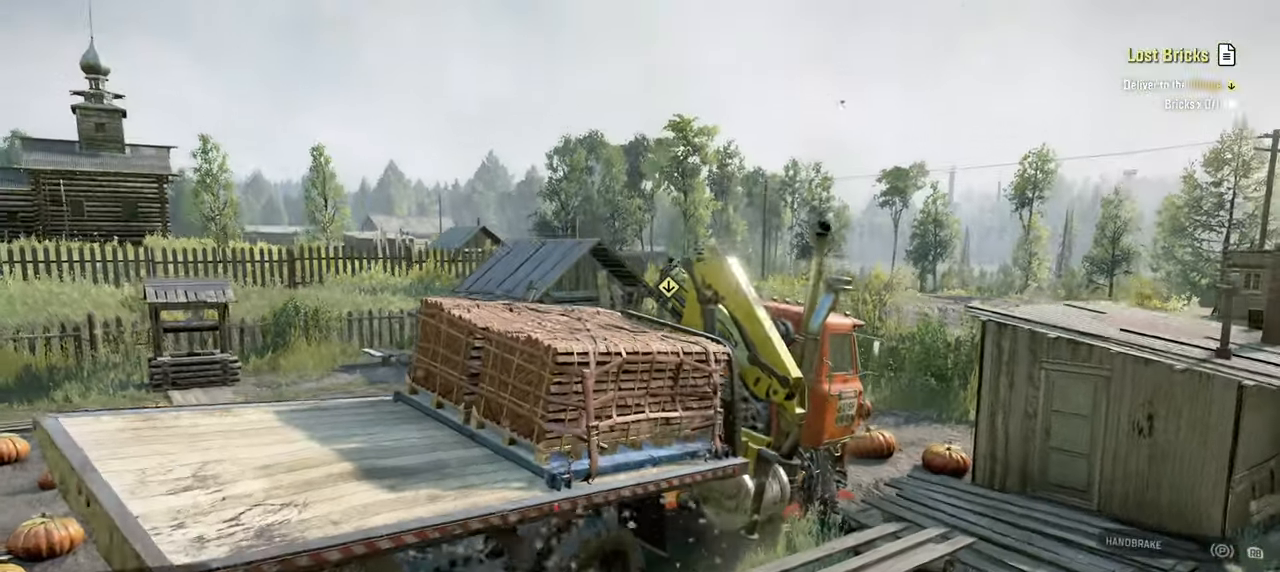
{"buttons": ["R2"], "left_stick": "up-left", "right_stick": "center", "events": [[150, "right_stick", "down"], [317, "right_stick", "up"], [450, "right_stick", "center"]]}
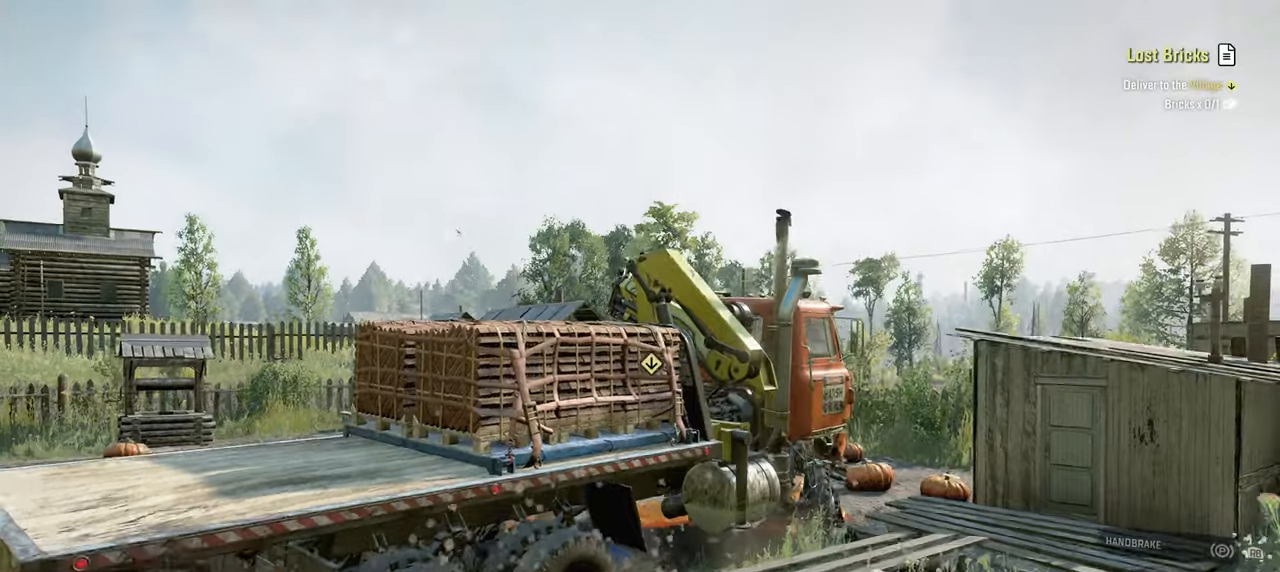
{"buttons": ["R2"], "left_stick": "up-left", "right_stick": "down", "events": [[17, "right_stick", "down"], [250, "right_stick", "up"], [384, "right_stick", "center"], [434, "right_stick", "down"]]}
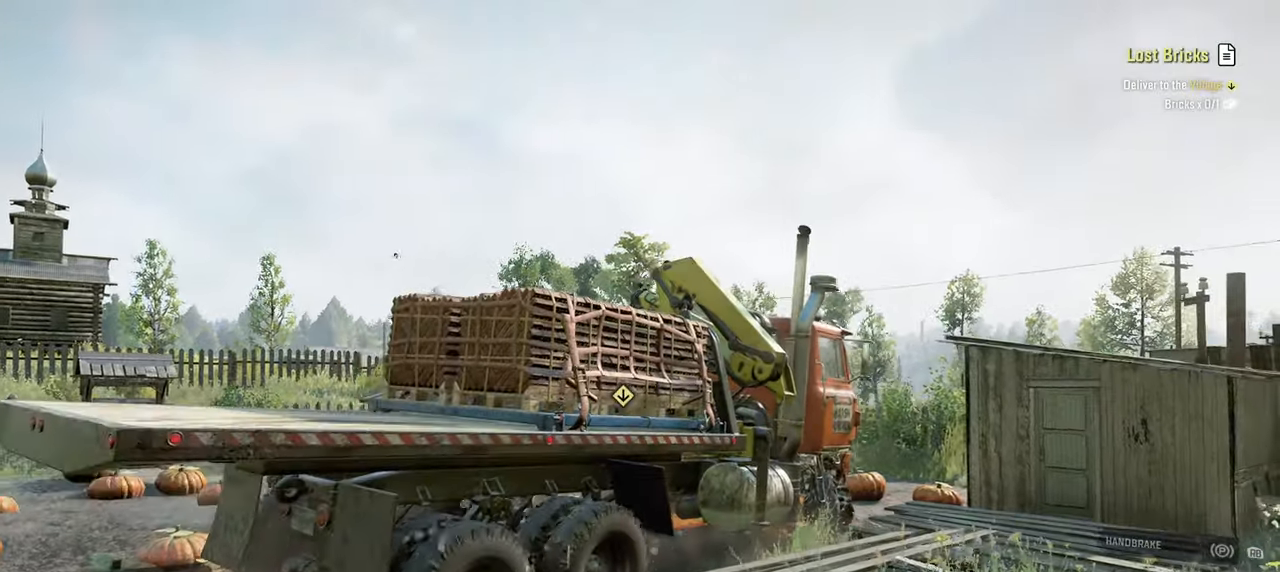
{"buttons": ["R2"], "left_stick": "up-right", "right_stick": "center", "events": [[200, "right_stick", "left"], [317, "right_stick", "center"], [350, "left_stick", "up-right"]]}
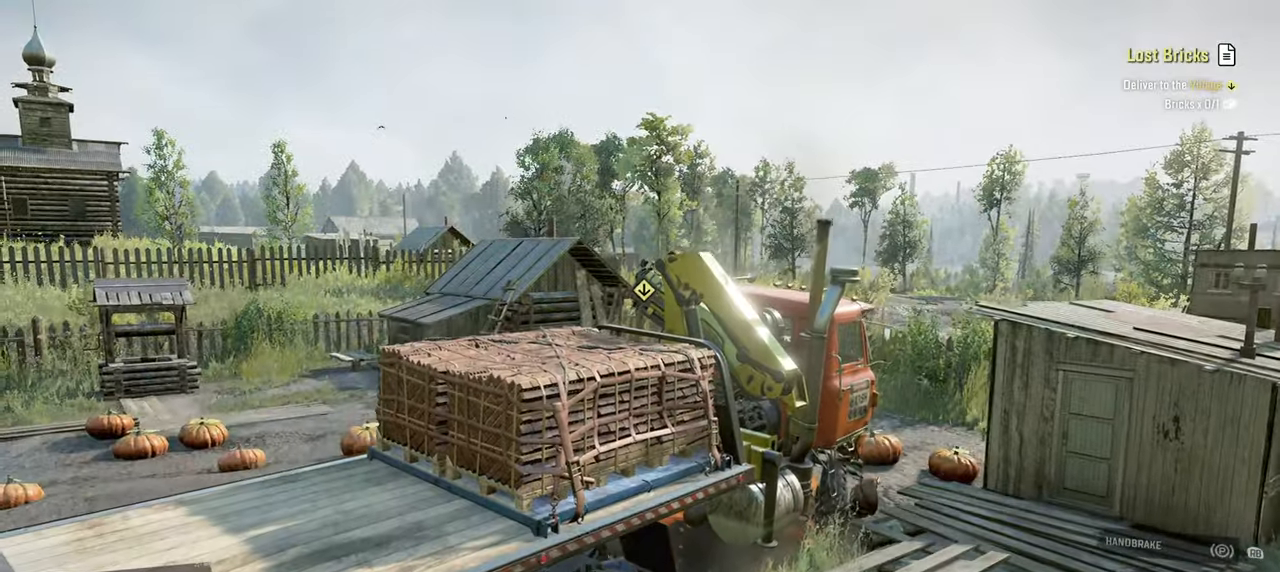
{"buttons": ["R2"], "left_stick": "up-right", "right_stick": "down-left", "events": [[17, "right_stick", "down-left"], [184, "right_stick", "left"], [434, "right_stick", "down-left"]]}
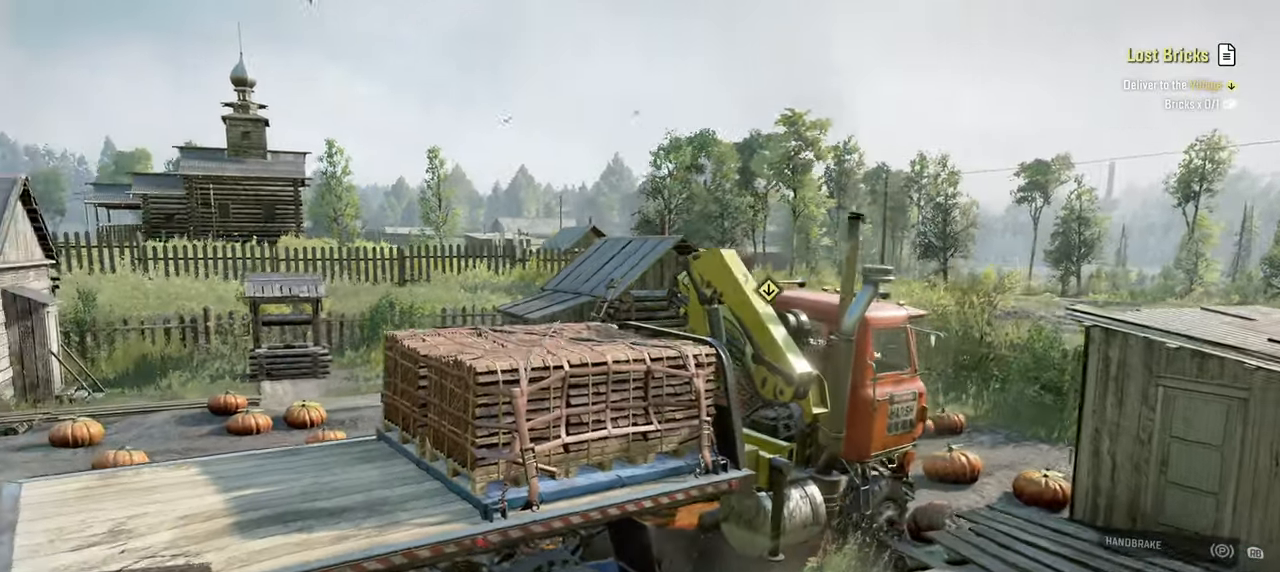
{"buttons": ["R2"], "left_stick": "up", "right_stick": "left", "events": [[117, "right_stick", "left"], [400, "left_stick", "up"]]}
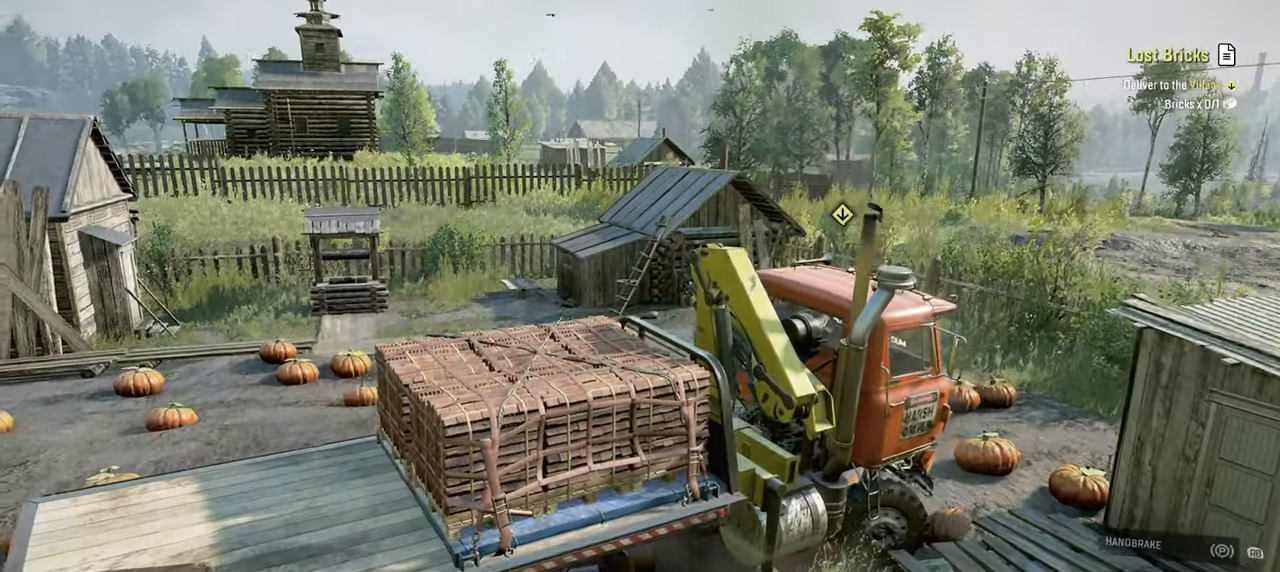
{"buttons": ["R2"], "left_stick": "right", "right_stick": "left", "events": [[34, "R2", "up"], [50, "right_stick", "center"], [134, "L1", "down"], [167, "left_stick", "up-right"], [200, "right_stick", "down"], [384, "L1", "up"], [384, "R2", "down"], [417, "left_stick", "right"], [417, "right_stick", "left"]]}
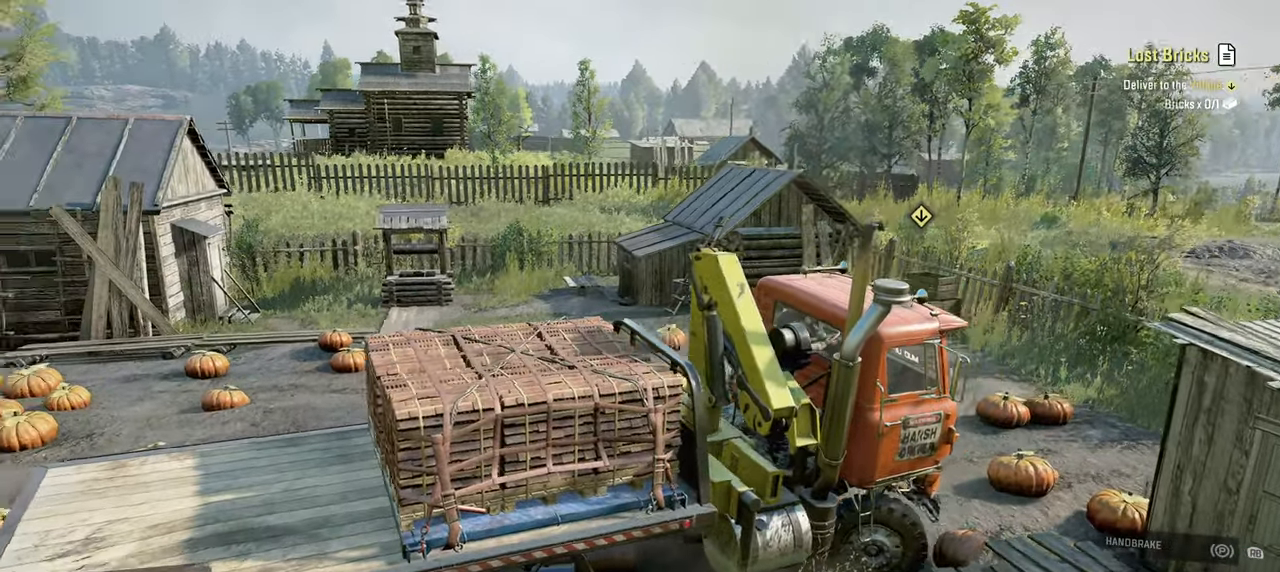
{"buttons": ["R2"], "left_stick": "down", "right_stick": "center", "events": [[17, "left_stick", "down-right"], [167, "left_stick", "down"], [167, "right_stick", "down-left"], [300, "right_stick", "center"]]}
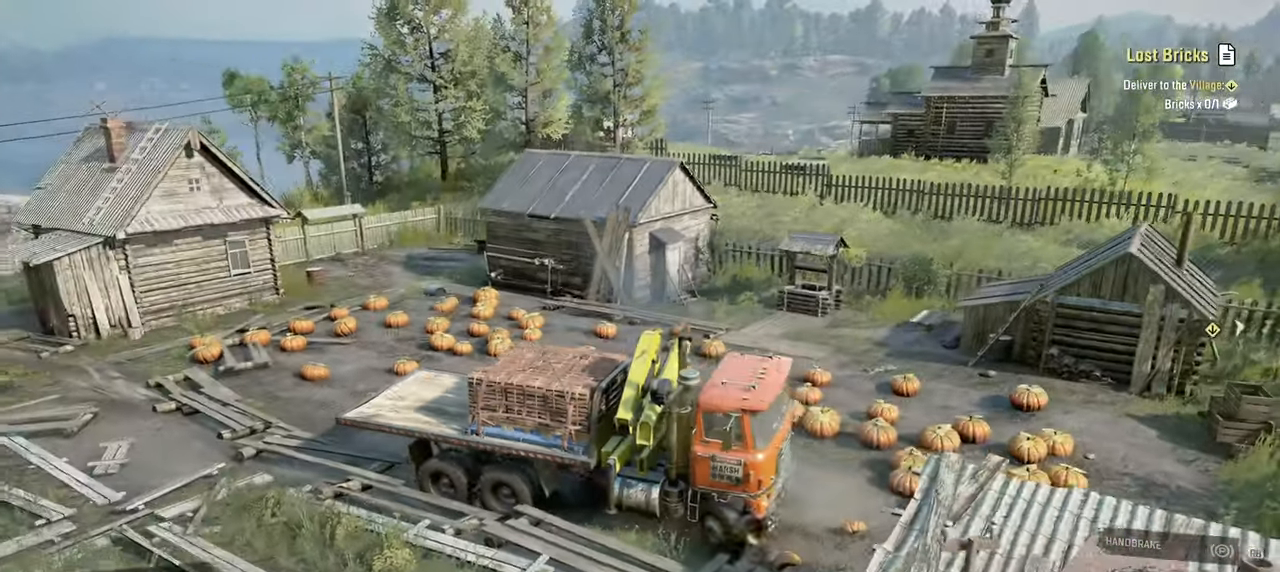
{"buttons": ["R2"], "left_stick": "up-left", "right_stick": "down-right", "events": [[34, "left_stick", "center"], [50, "right_stick", "right"], [100, "right_stick", "down-right"], [267, "left_stick", "up-left"]]}